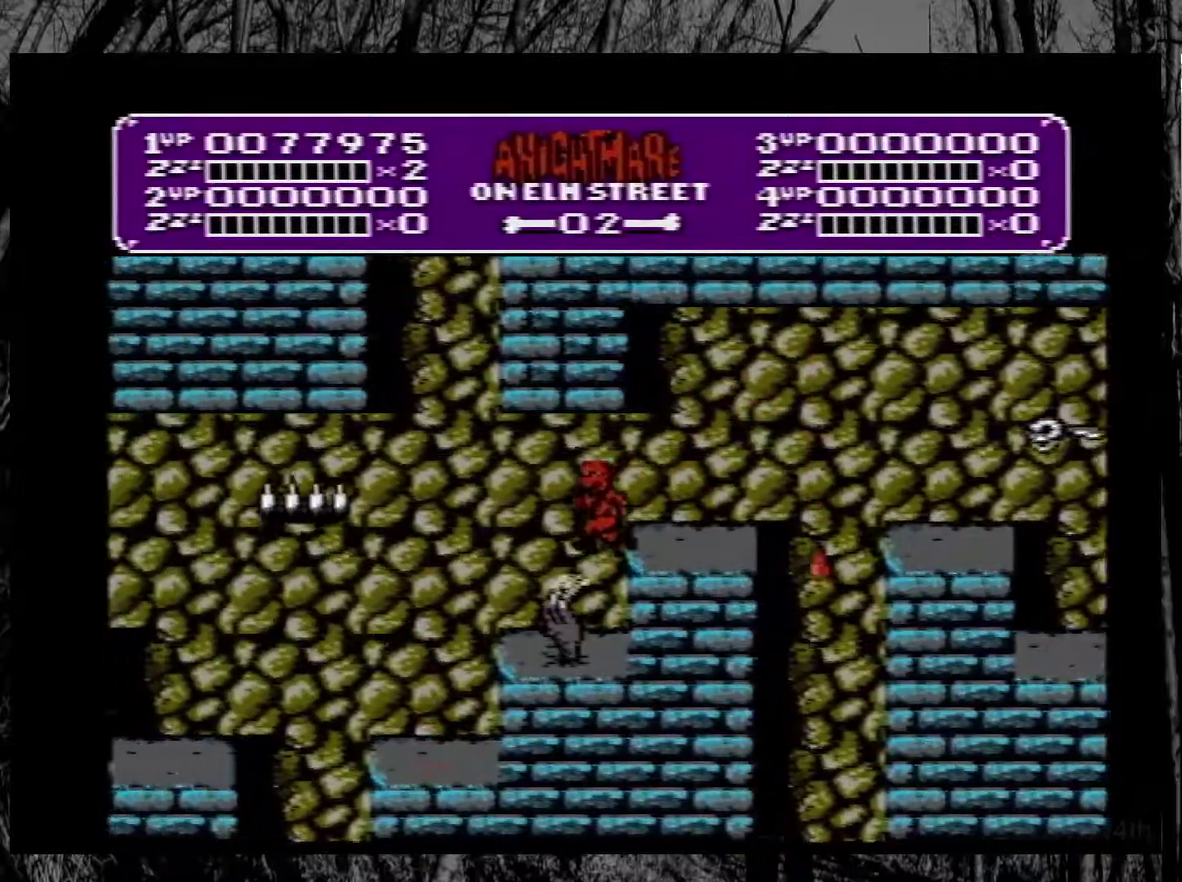
Gameplay with a controller (Nintendo layout); each line is a JSON object with the inputs held at the frame after it. "events" lists button and stick changes between this image and that frame as [ms after this image, input, new state], when the widget could be followed in between. Not read: L3 R3.
{"buttons": [], "events": [[33, "DPAD_LEFT", "up"]]}
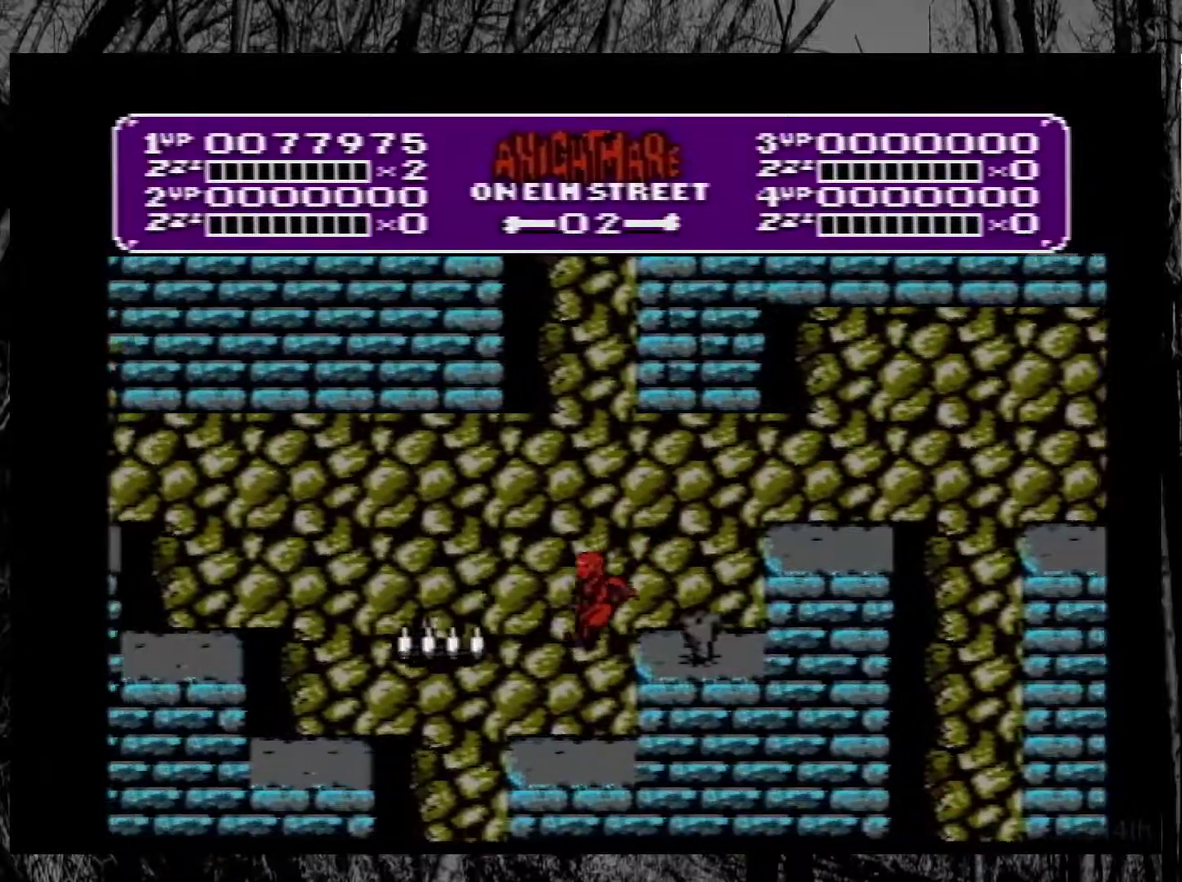
{"buttons": ["A", "DPAD_LEFT"], "events": [[300, "A", "down"], [300, "DPAD_LEFT", "down"]]}
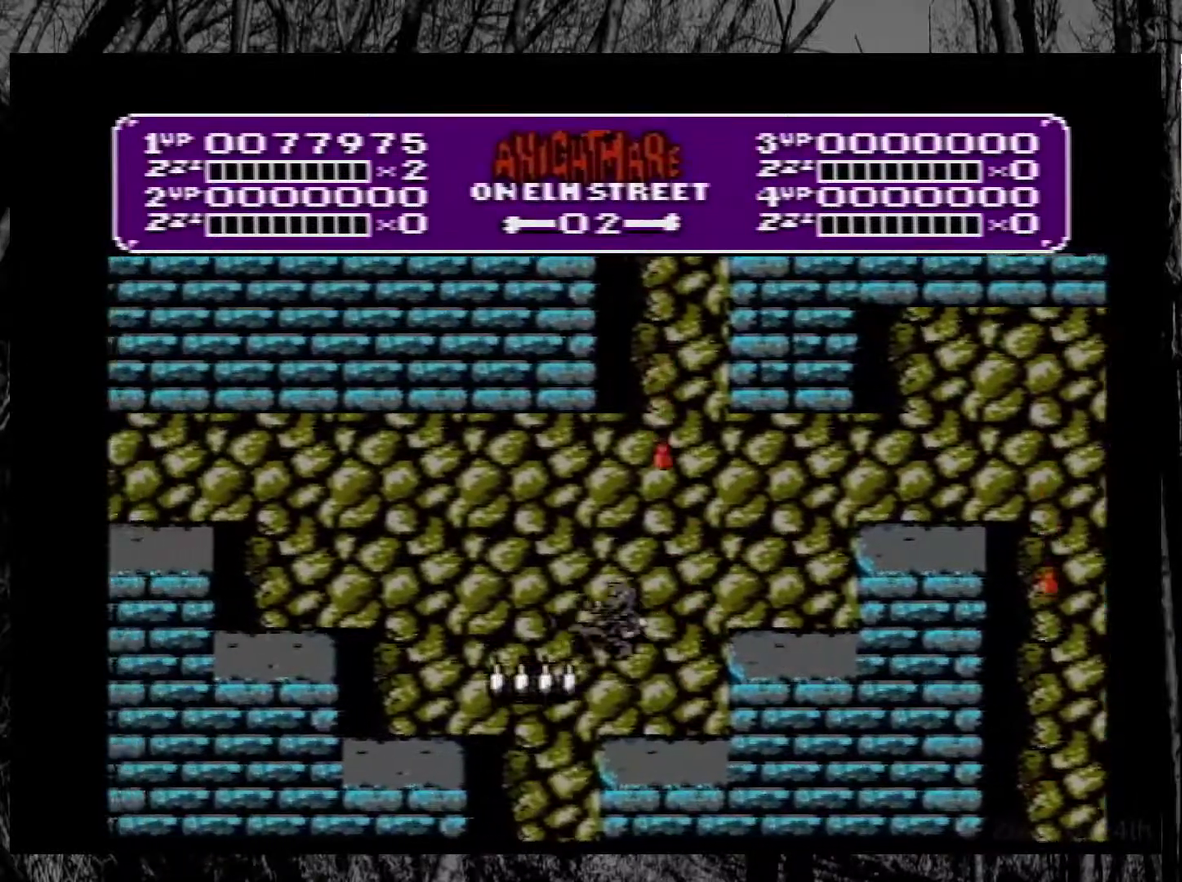
{"buttons": ["A", "DPAD_LEFT"], "events": []}
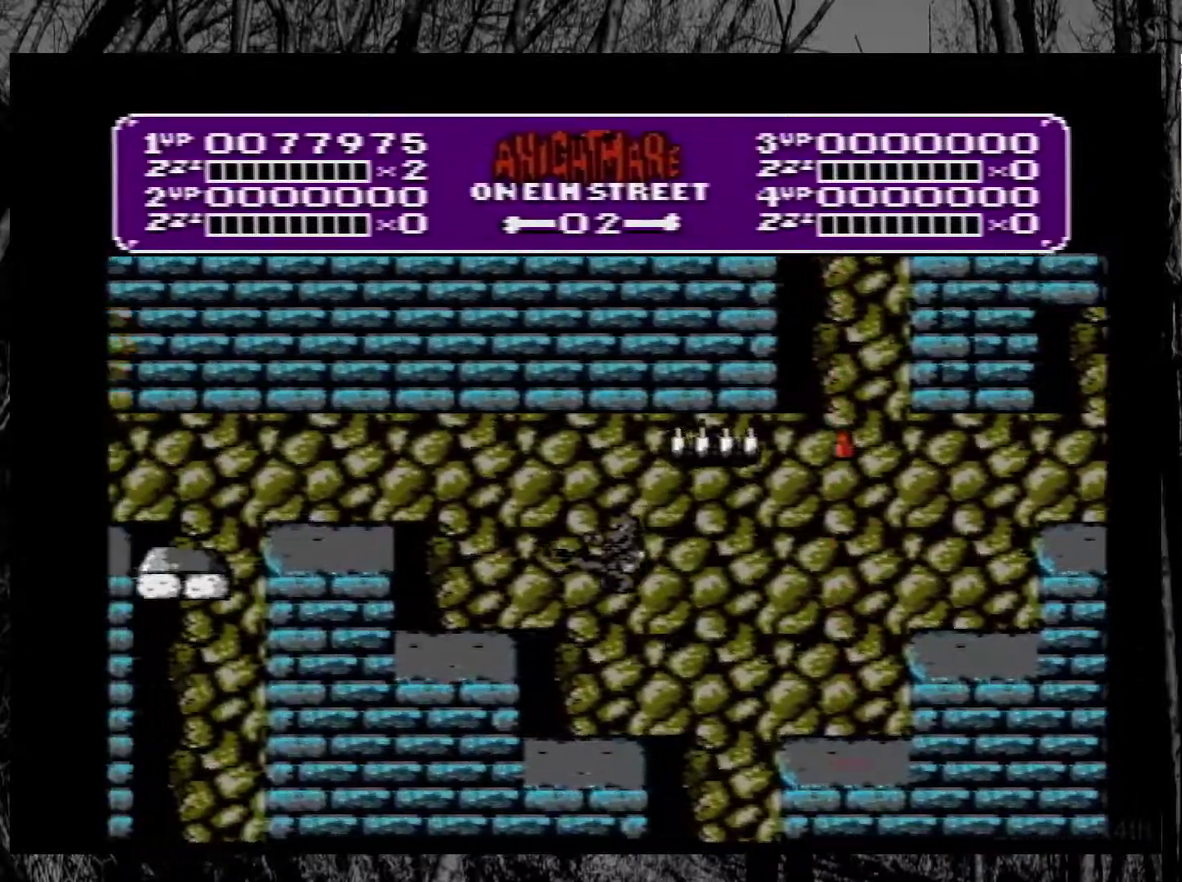
{"buttons": ["A"], "events": [[17, "A", "up"], [283, "DPAD_LEFT", "up"], [450, "A", "down"]]}
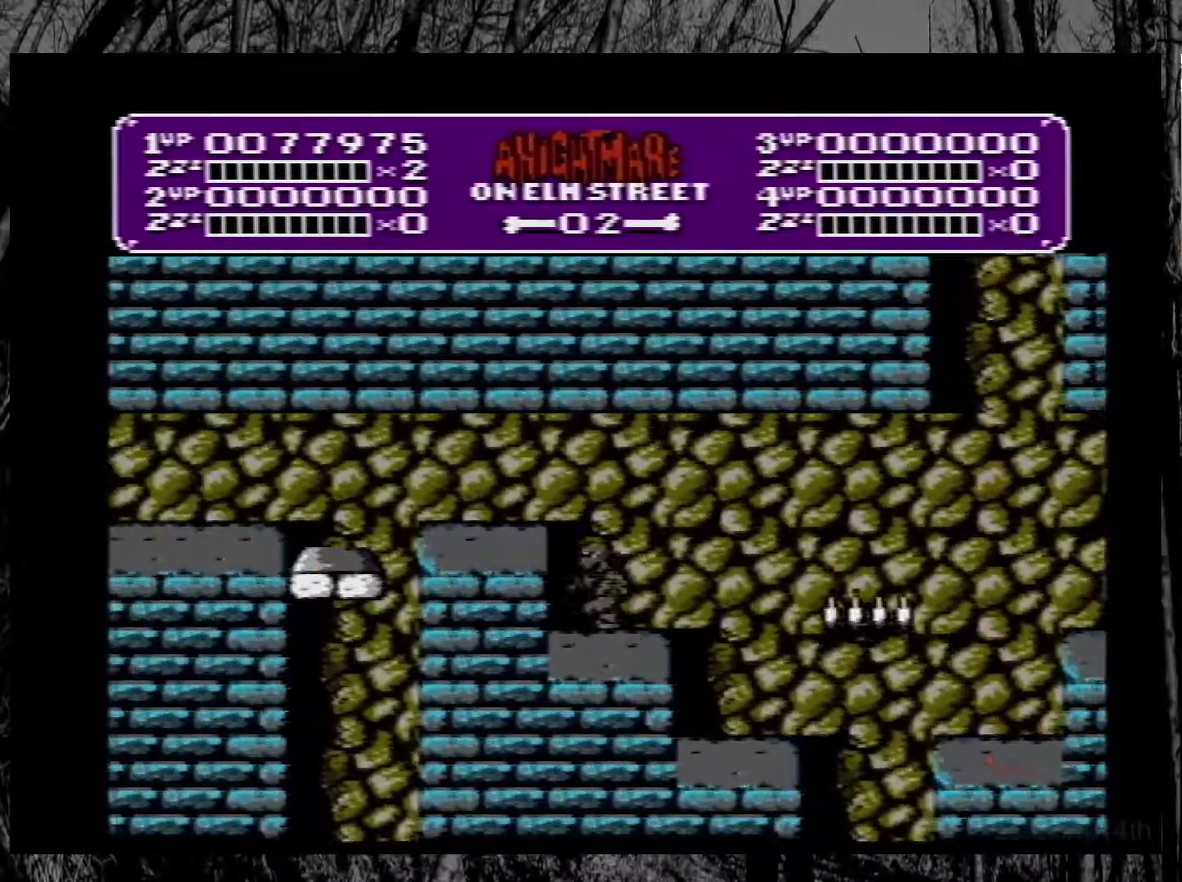
{"buttons": [], "events": [[167, "DPAD_LEFT", "down"], [233, "A", "up"], [300, "DPAD_LEFT", "up"]]}
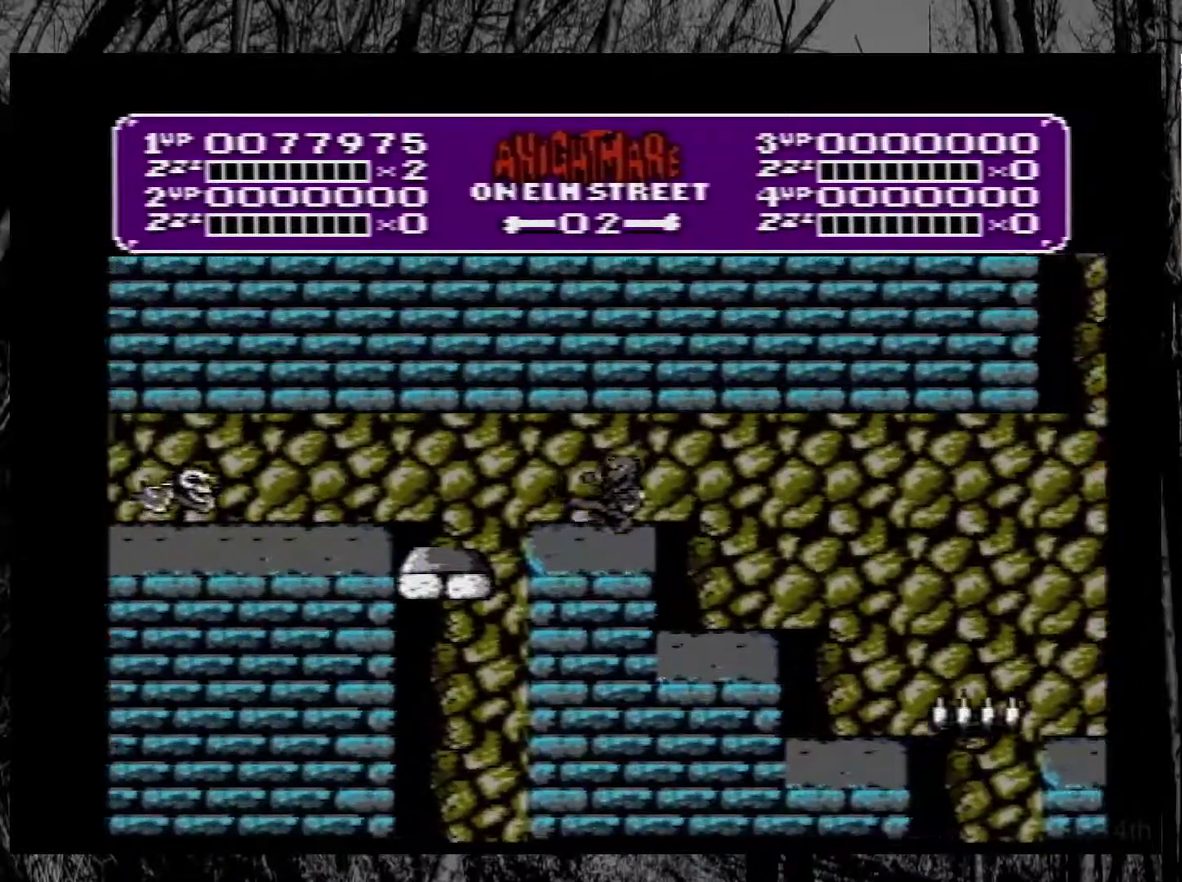
{"buttons": [], "events": [[150, "DPAD_RIGHT", "down"], [250, "DPAD_RIGHT", "up"]]}
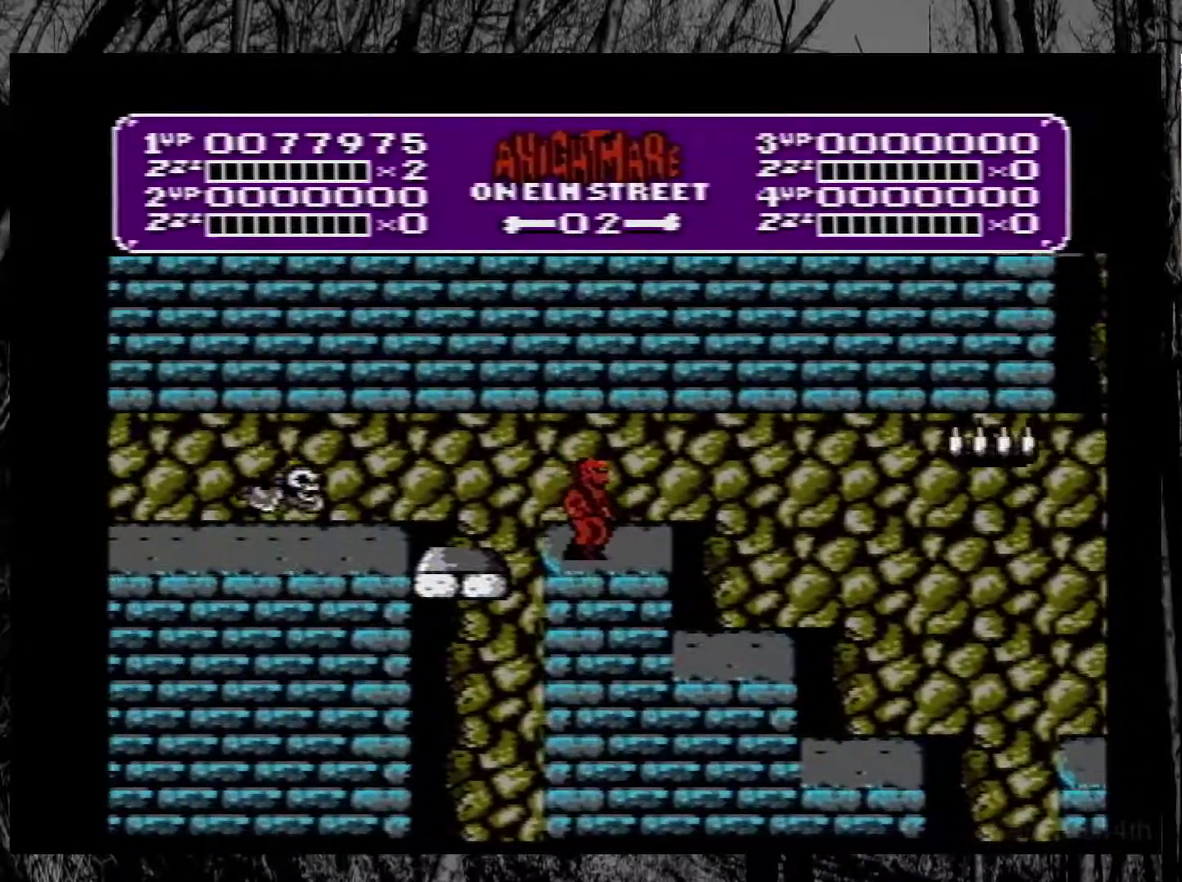
{"buttons": ["A", "DPAD_LEFT"], "events": [[100, "DPAD_LEFT", "down"], [200, "A", "down"]]}
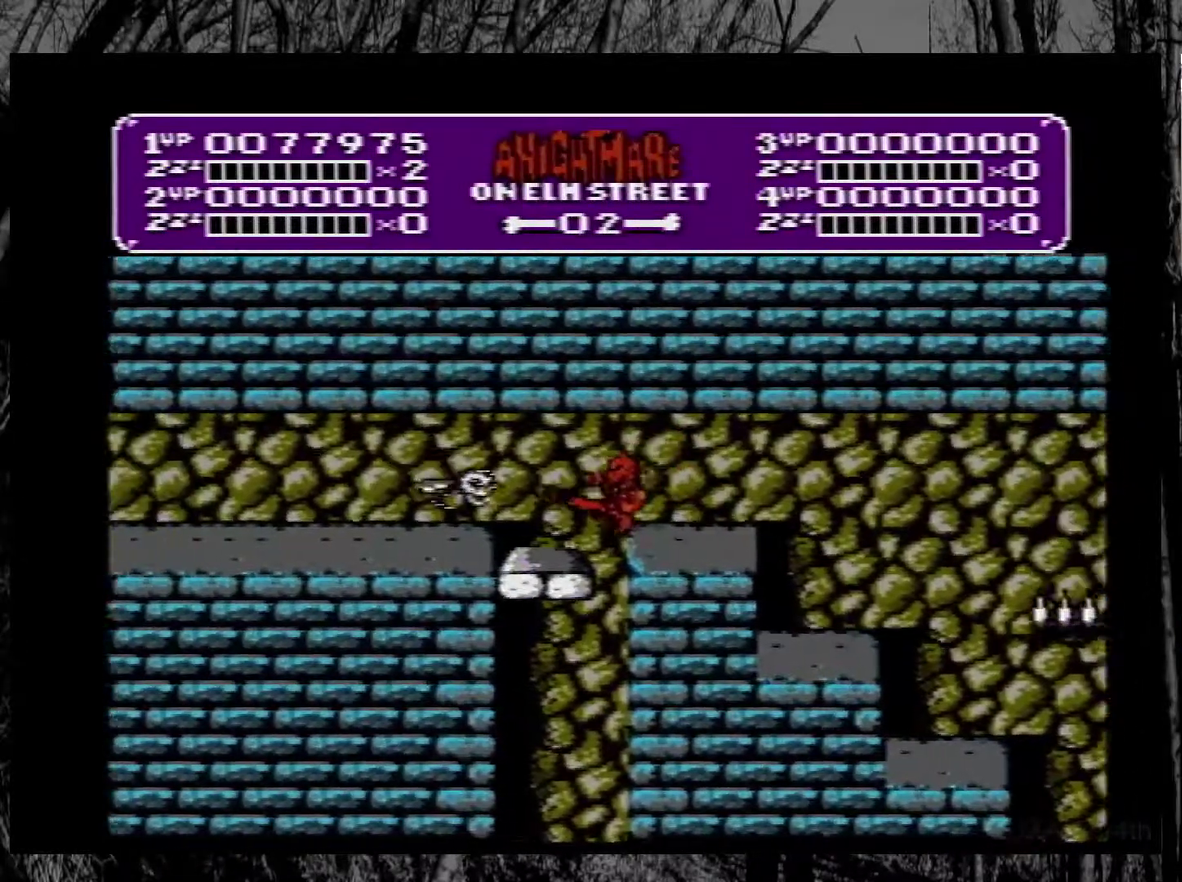
{"buttons": ["DPAD_LEFT"], "events": [[67, "A", "up"], [217, "A", "down"], [400, "A", "up"]]}
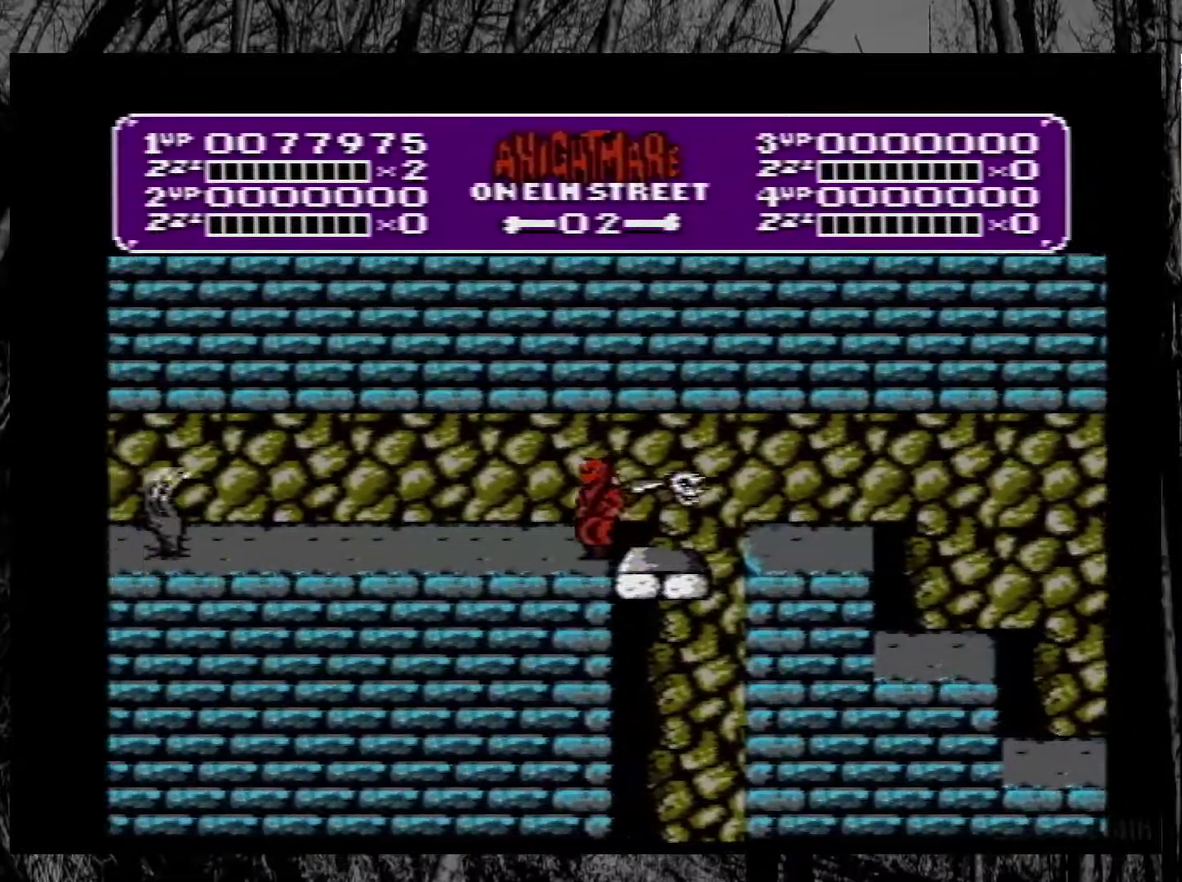
{"buttons": ["DPAD_LEFT"], "events": [[117, "A", "down"], [217, "A", "up"]]}
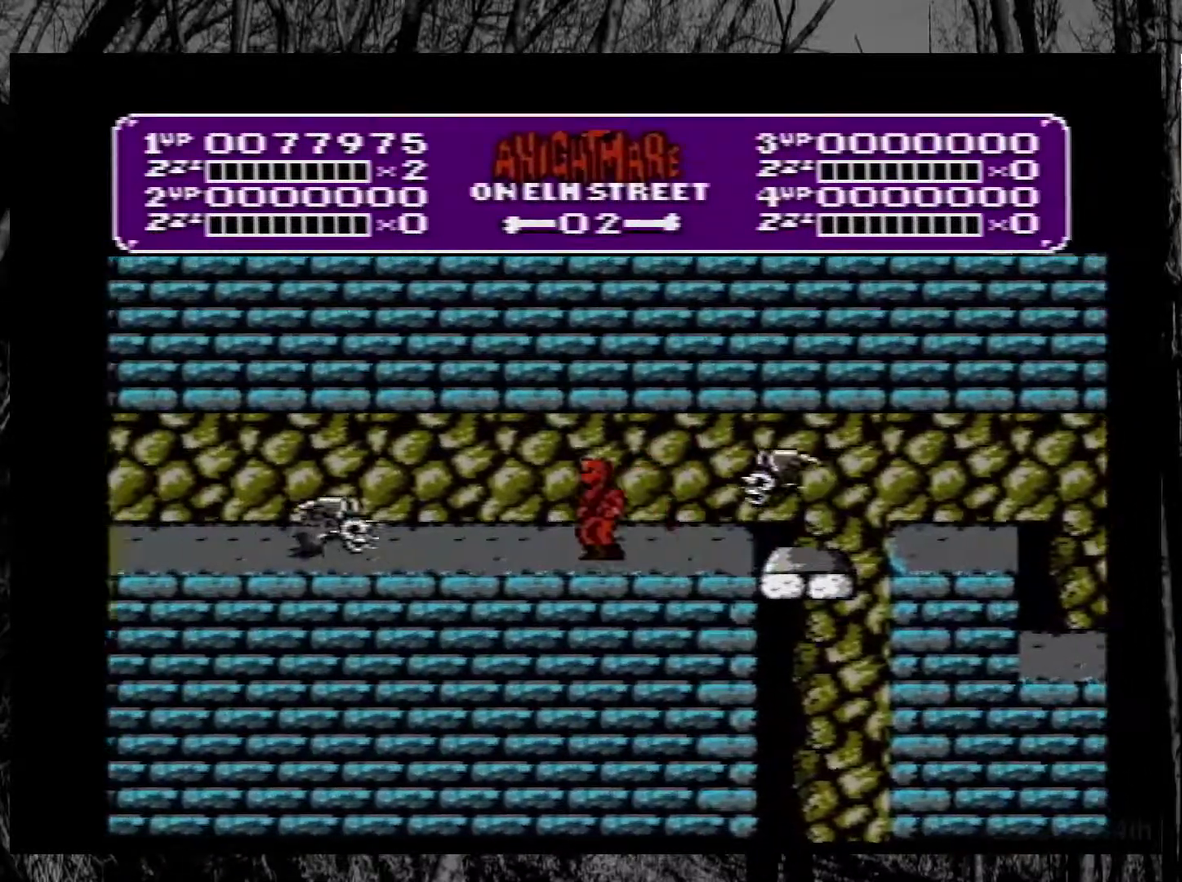
{"buttons": ["DPAD_LEFT"], "events": [[250, "A", "down"], [417, "A", "up"]]}
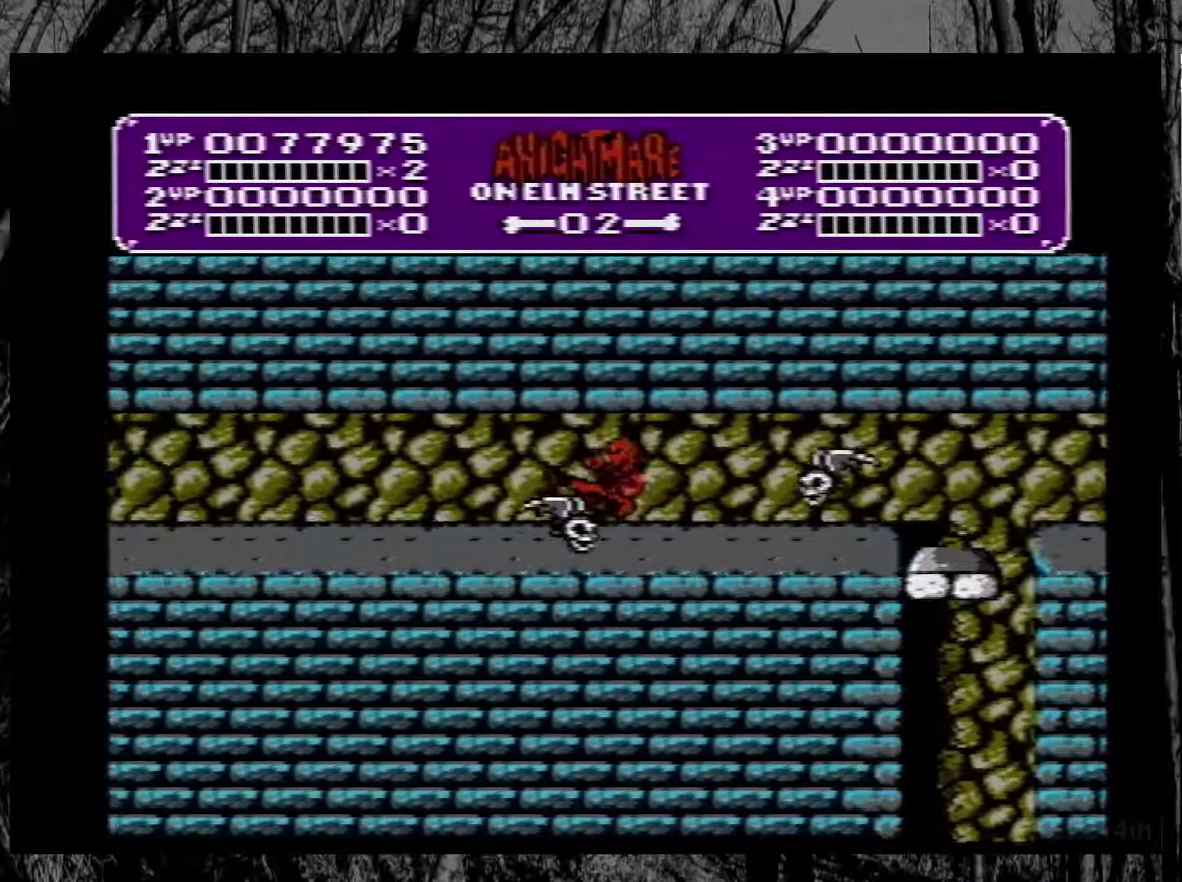
{"buttons": ["A", "DPAD_LEFT"], "events": [[417, "A", "down"]]}
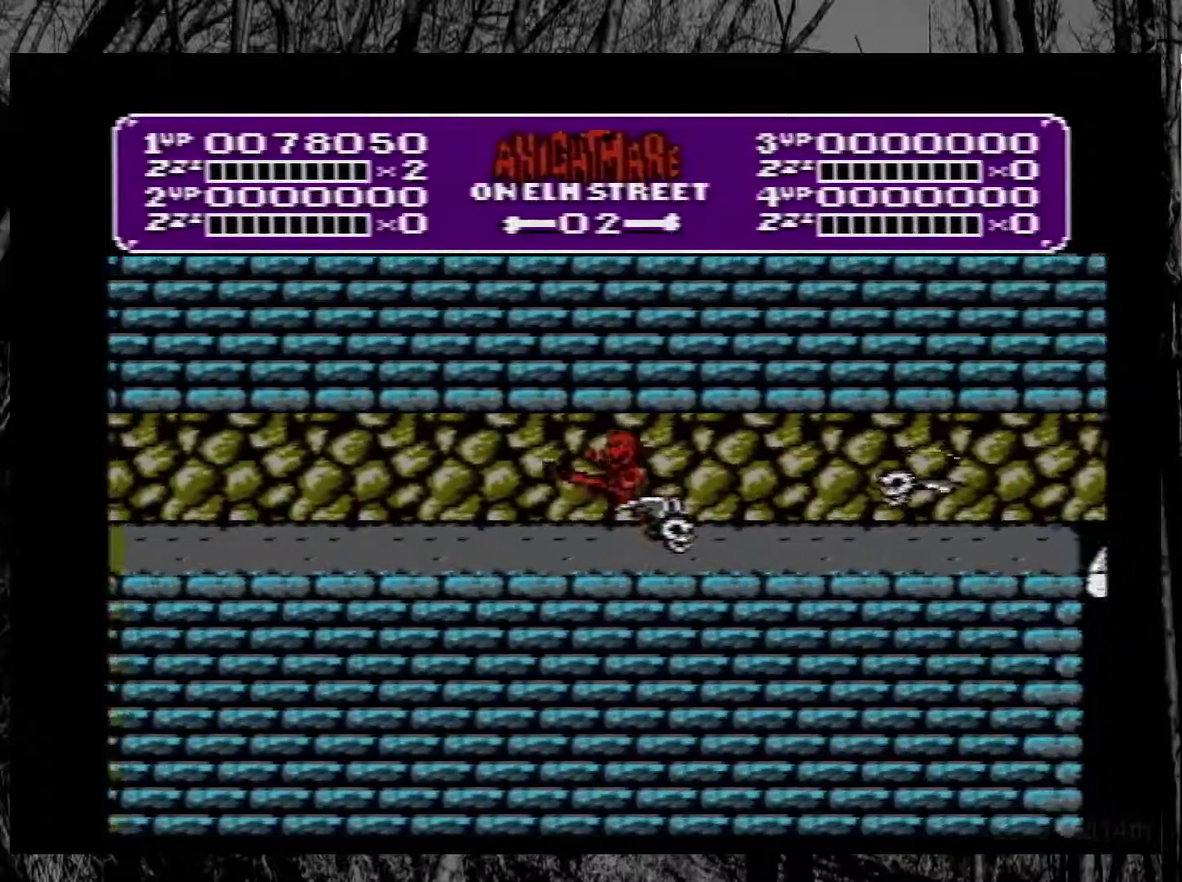
{"buttons": ["DPAD_LEFT"], "events": [[100, "A", "up"]]}
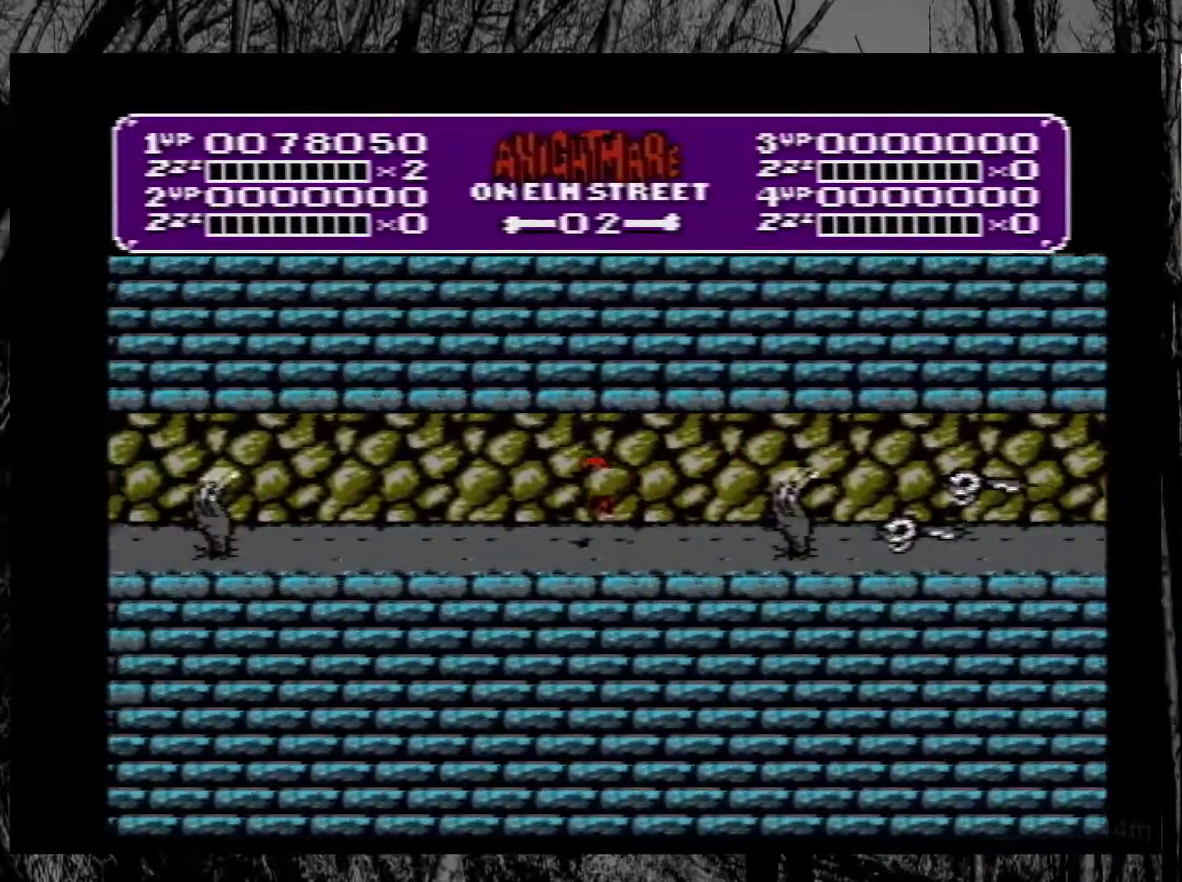
{"buttons": ["DPAD_LEFT"], "events": []}
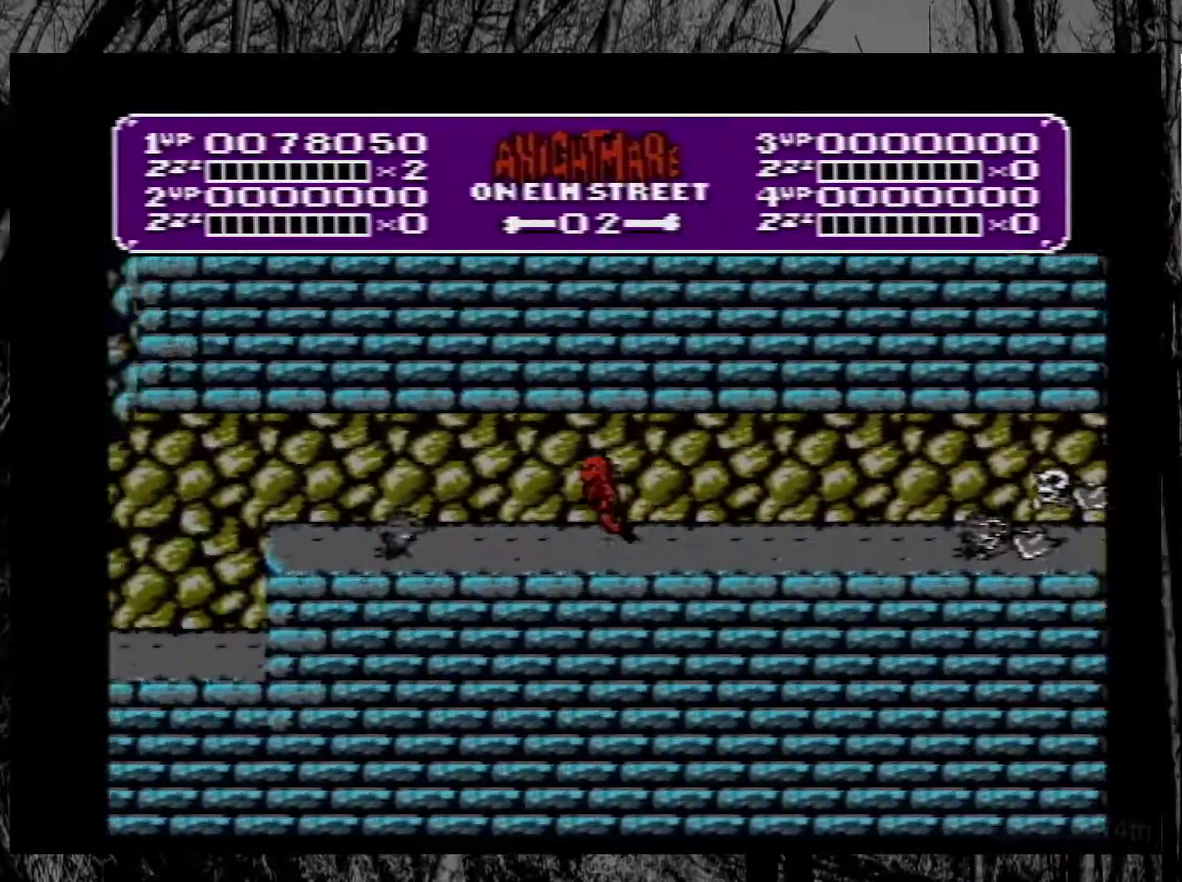
{"buttons": ["DPAD_LEFT"], "events": []}
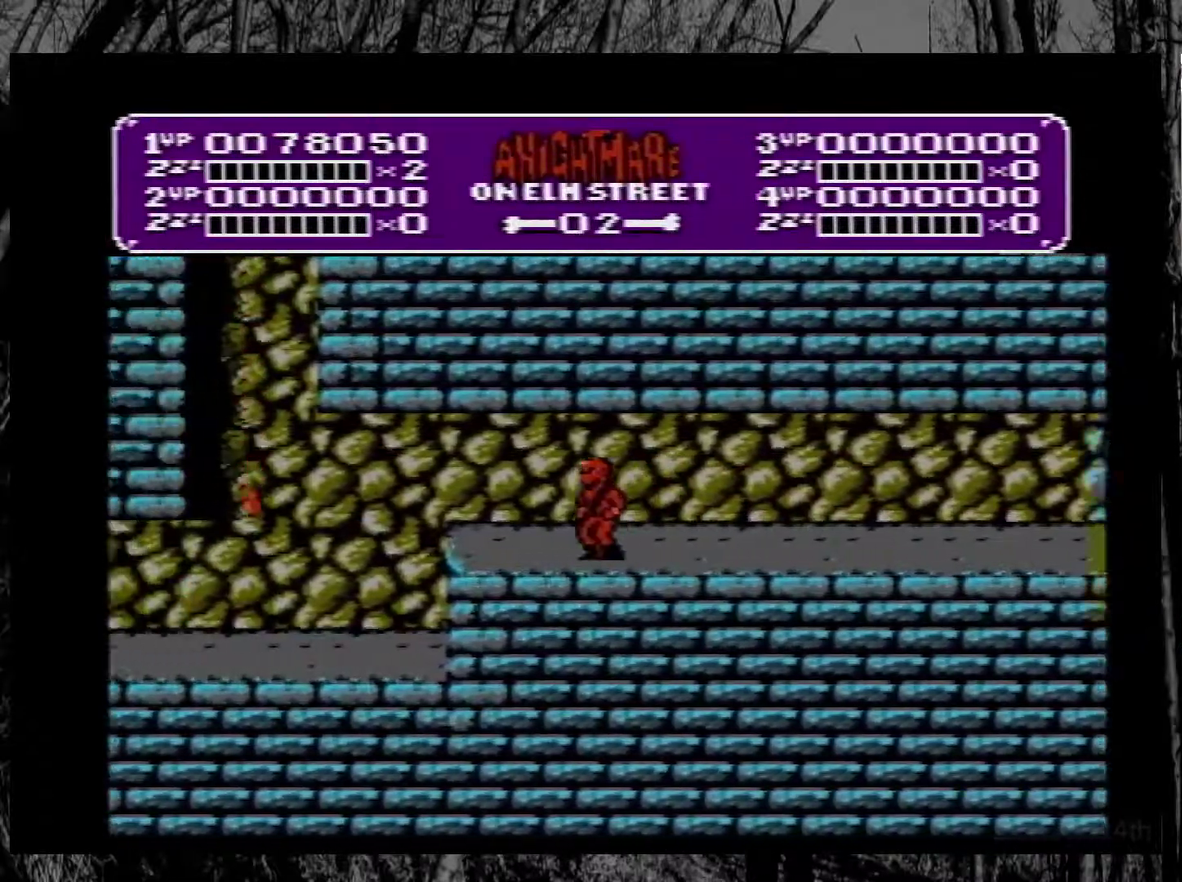
{"buttons": ["DPAD_LEFT"], "events": [[17, "A", "down"], [183, "A", "up"]]}
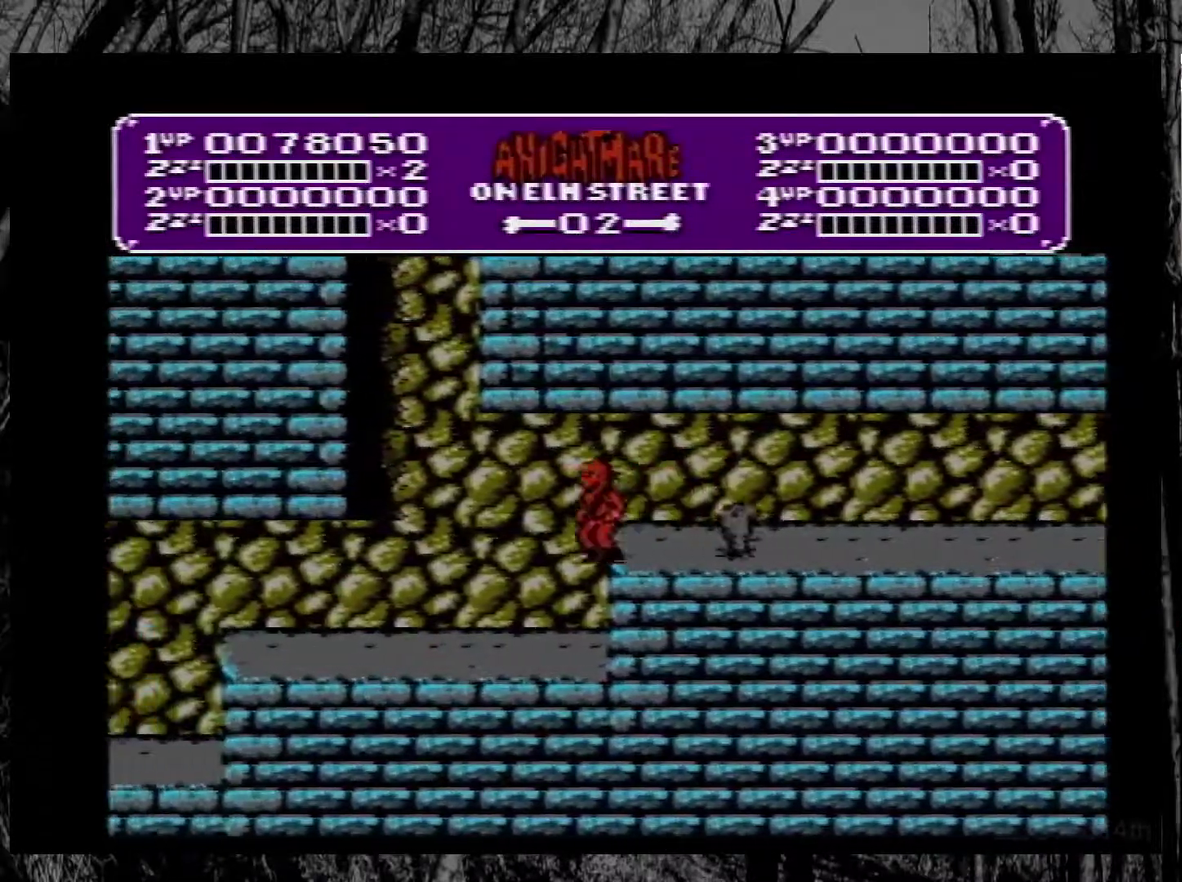
{"buttons": ["DPAD_LEFT"], "events": []}
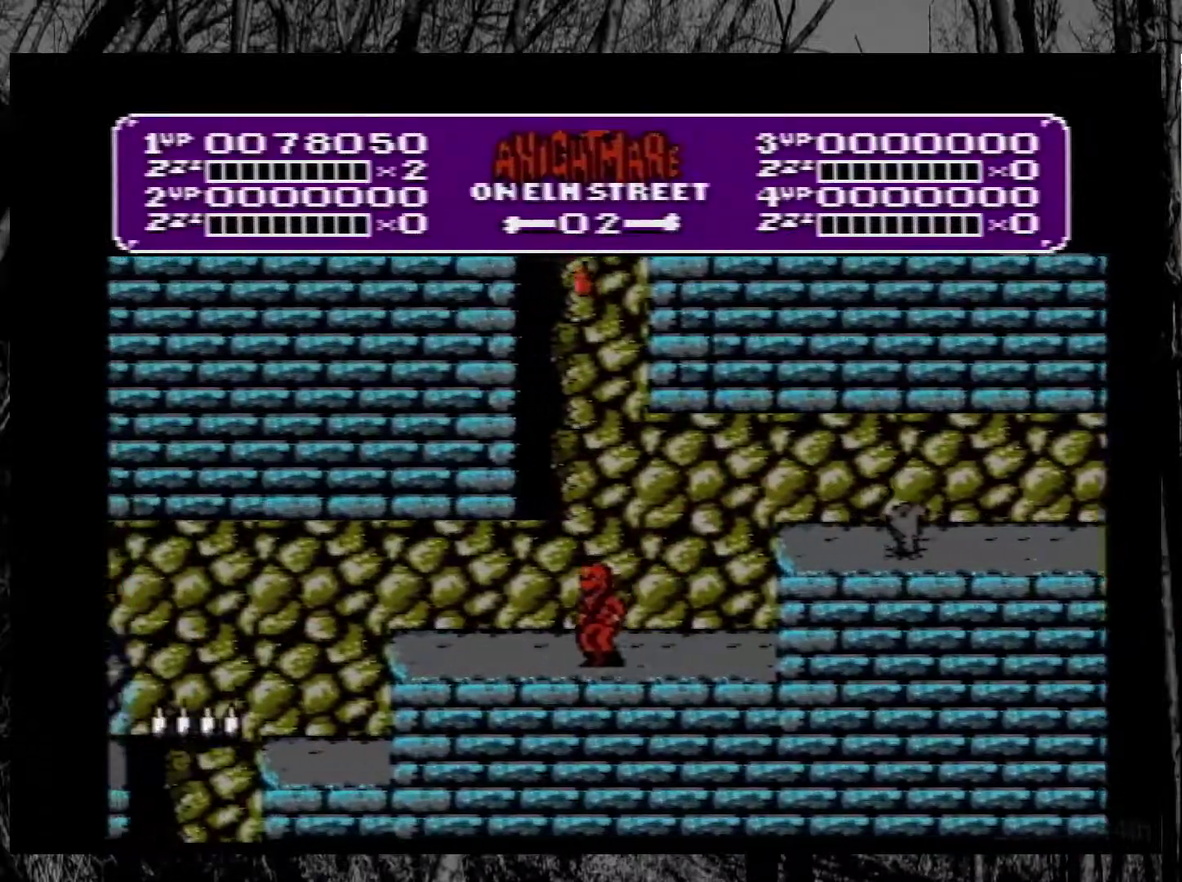
{"buttons": ["DPAD_LEFT"], "events": []}
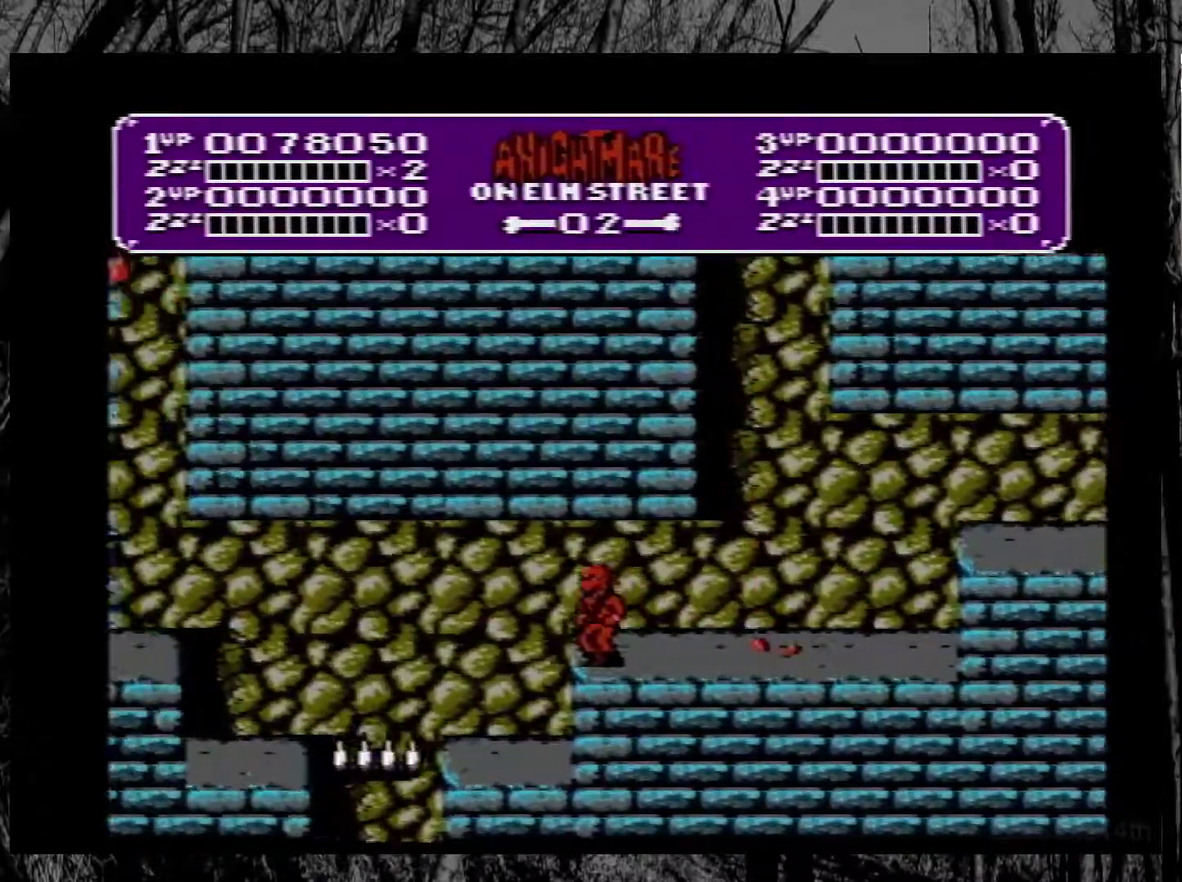
{"buttons": [], "events": [[83, "DPAD_LEFT", "up"], [250, "DPAD_RIGHT", "down"], [367, "DPAD_RIGHT", "up"]]}
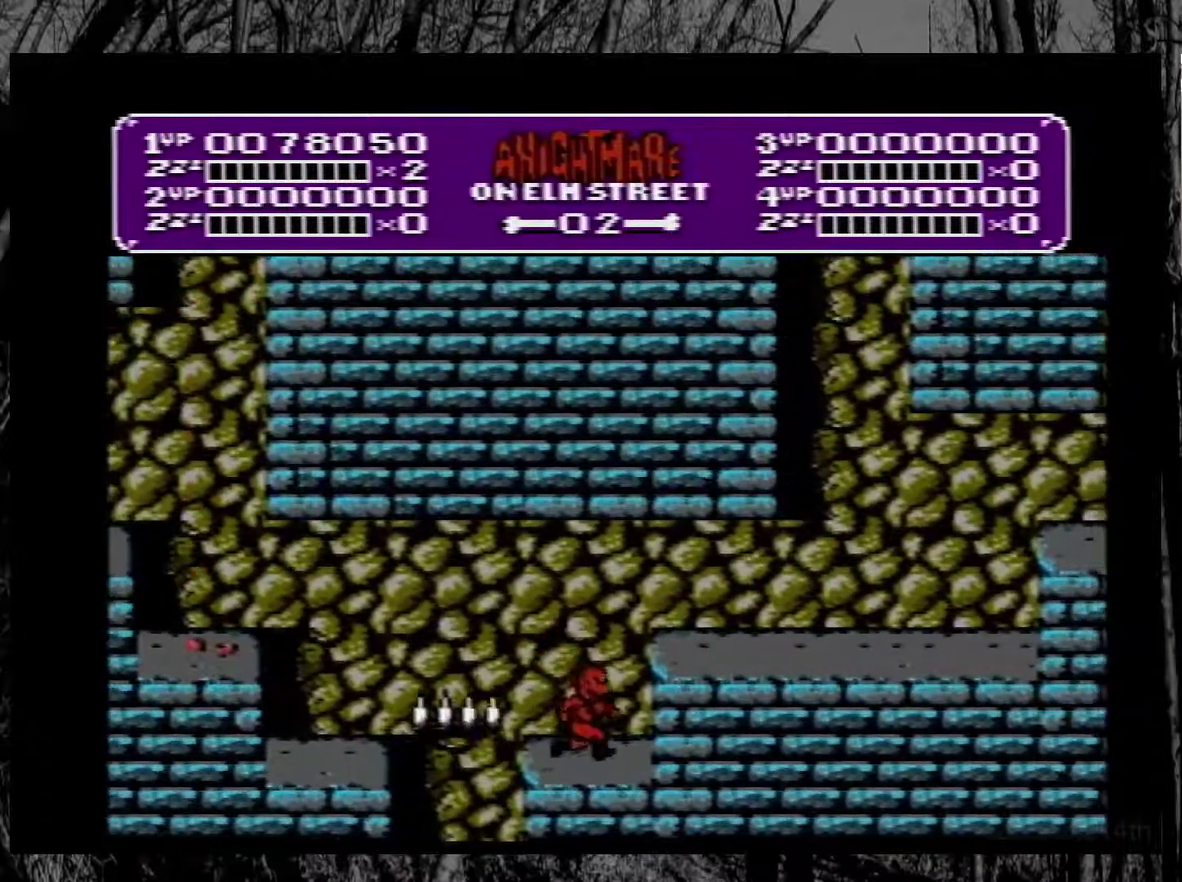
{"buttons": [], "events": []}
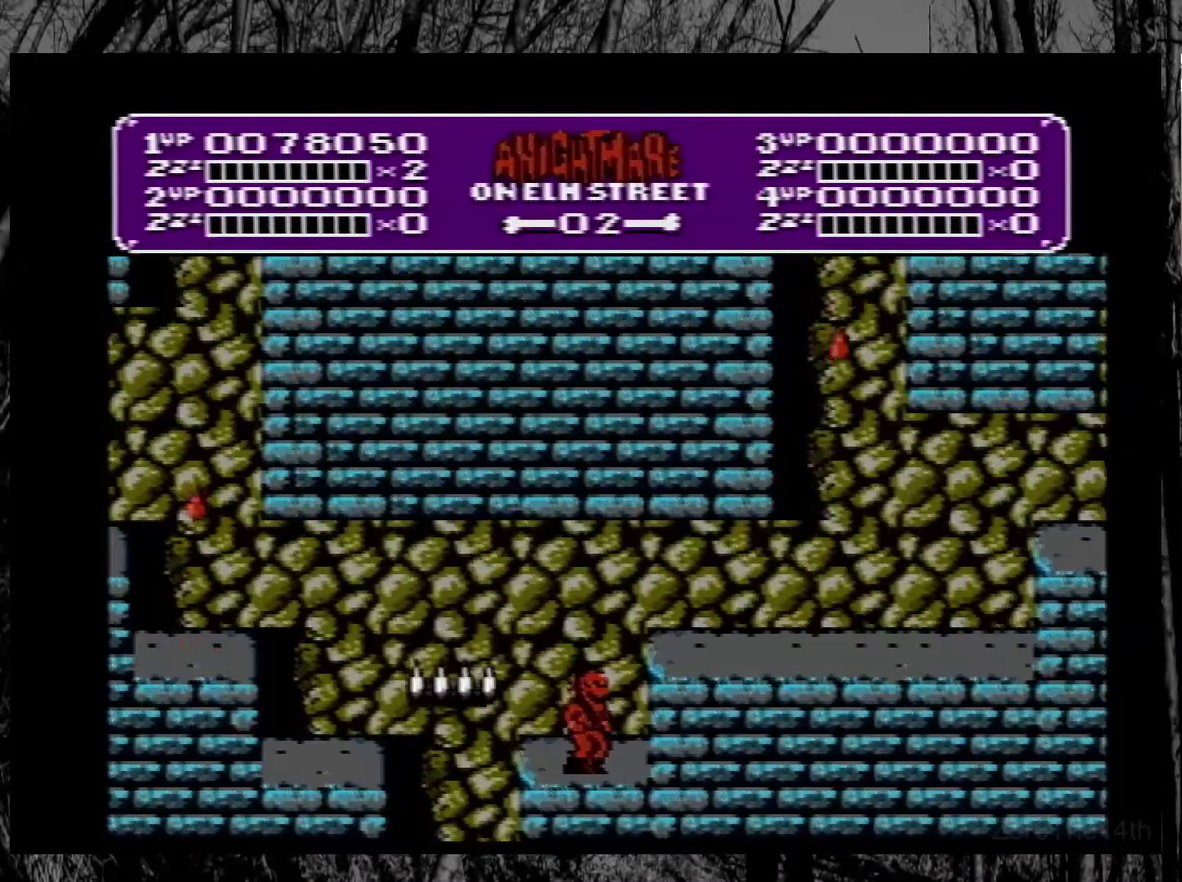
{"buttons": ["DPAD_LEFT"], "events": [[67, "DPAD_LEFT", "down"], [167, "A", "down"], [417, "A", "up"]]}
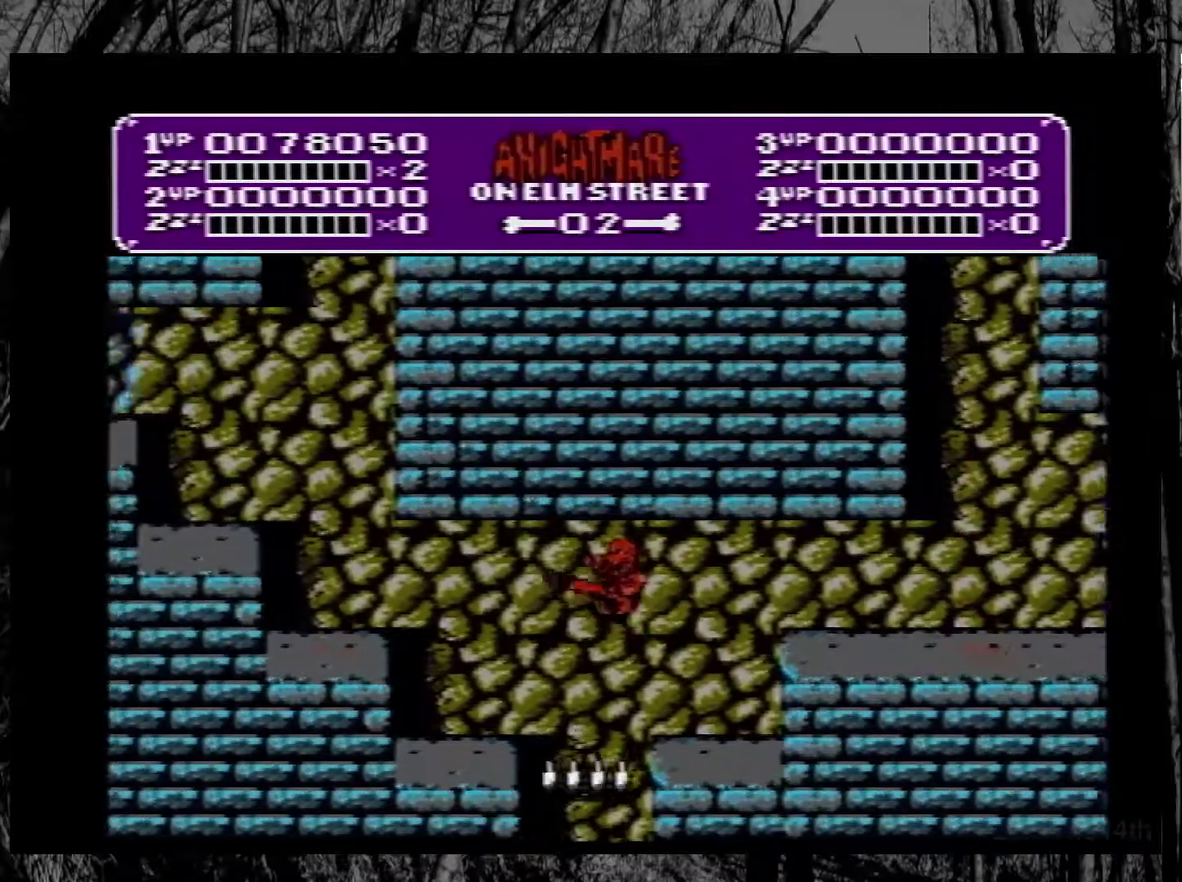
{"buttons": ["DPAD_LEFT"], "events": []}
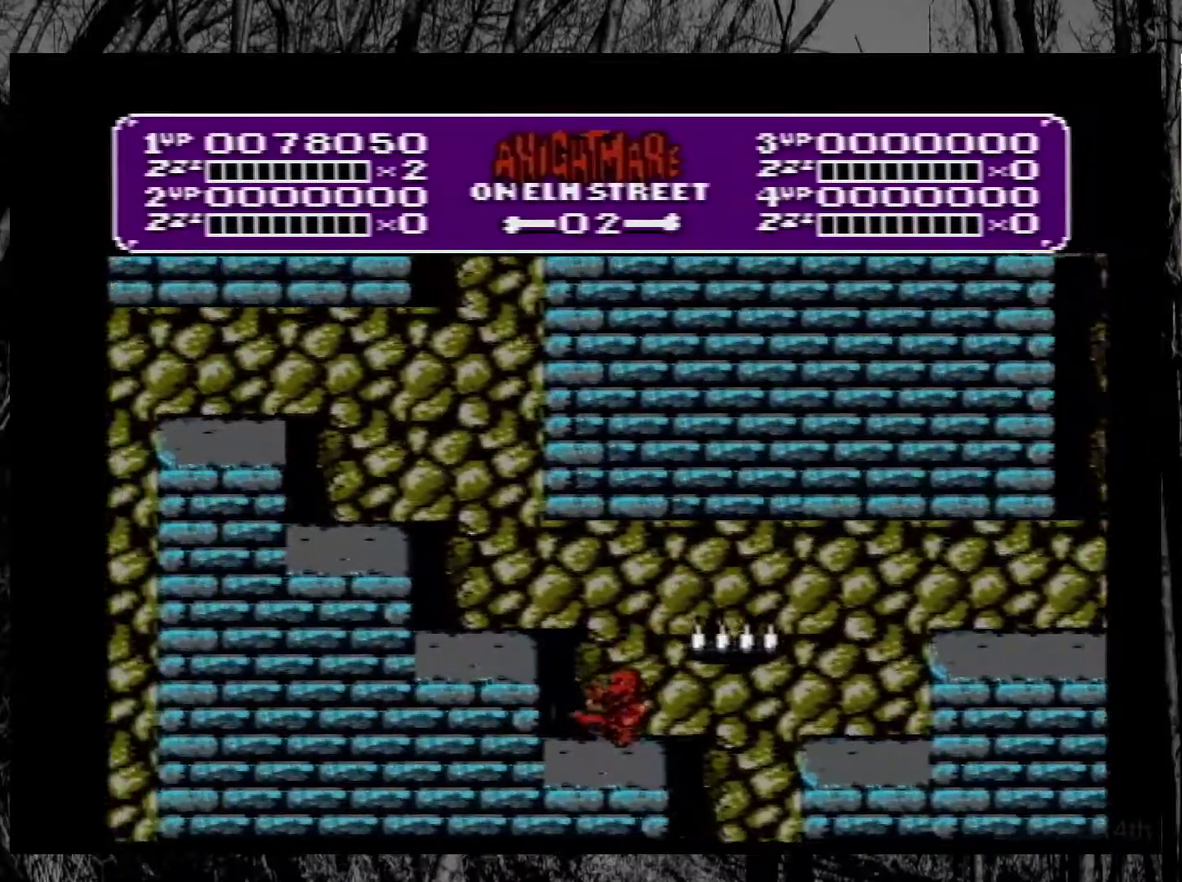
{"buttons": [], "events": [[17, "DPAD_LEFT", "up"]]}
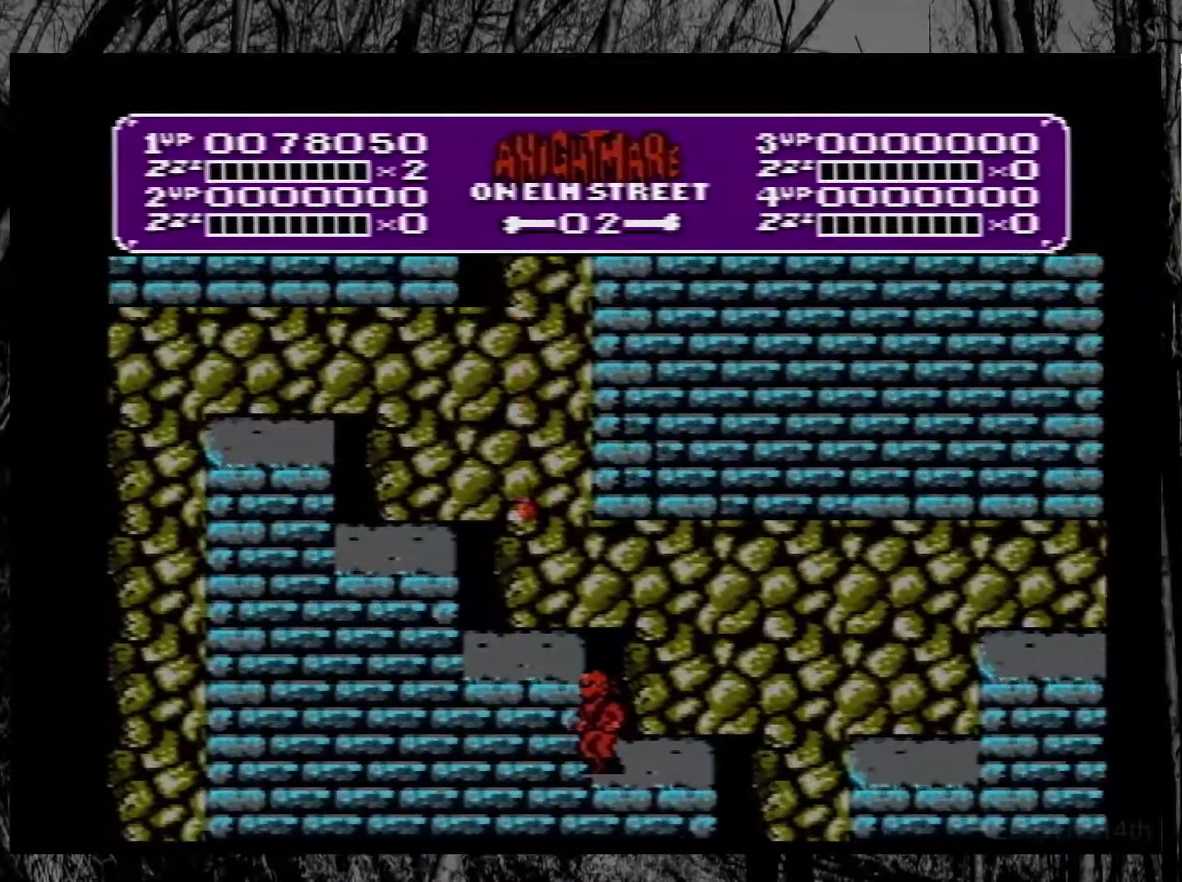
{"buttons": ["DPAD_LEFT"], "events": [[183, "A", "down"], [233, "DPAD_LEFT", "down"], [400, "A", "up"]]}
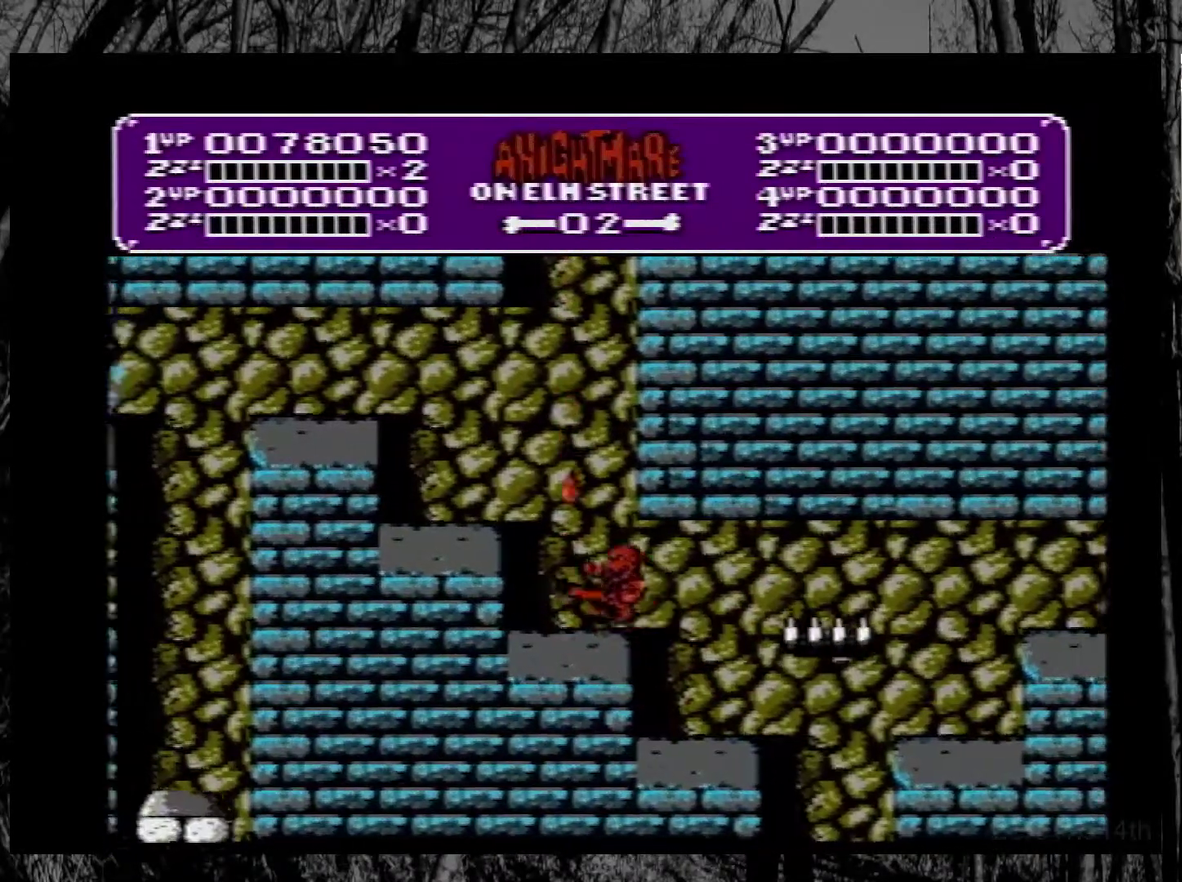
{"buttons": ["DPAD_LEFT"], "events": []}
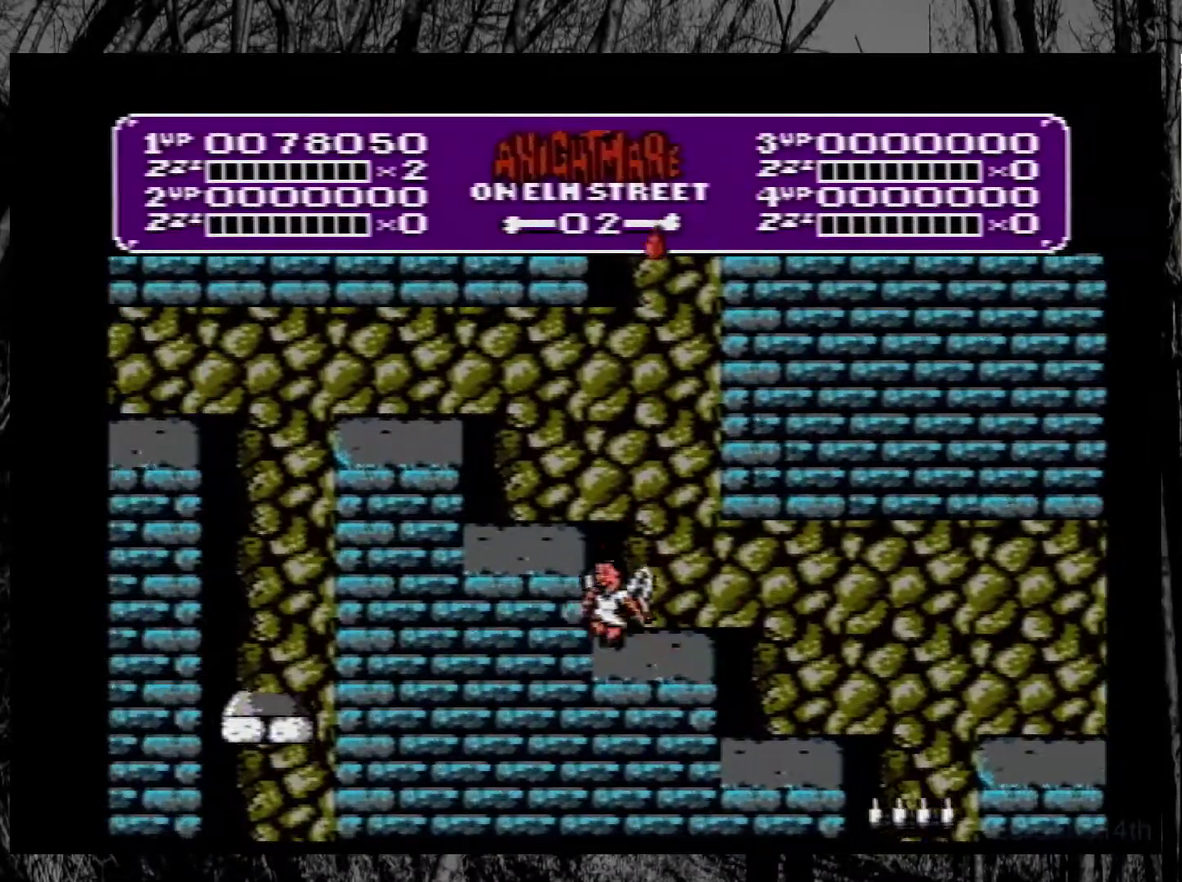
{"buttons": [], "events": [[117, "A", "down"], [267, "A", "up"], [350, "DPAD_LEFT", "up"]]}
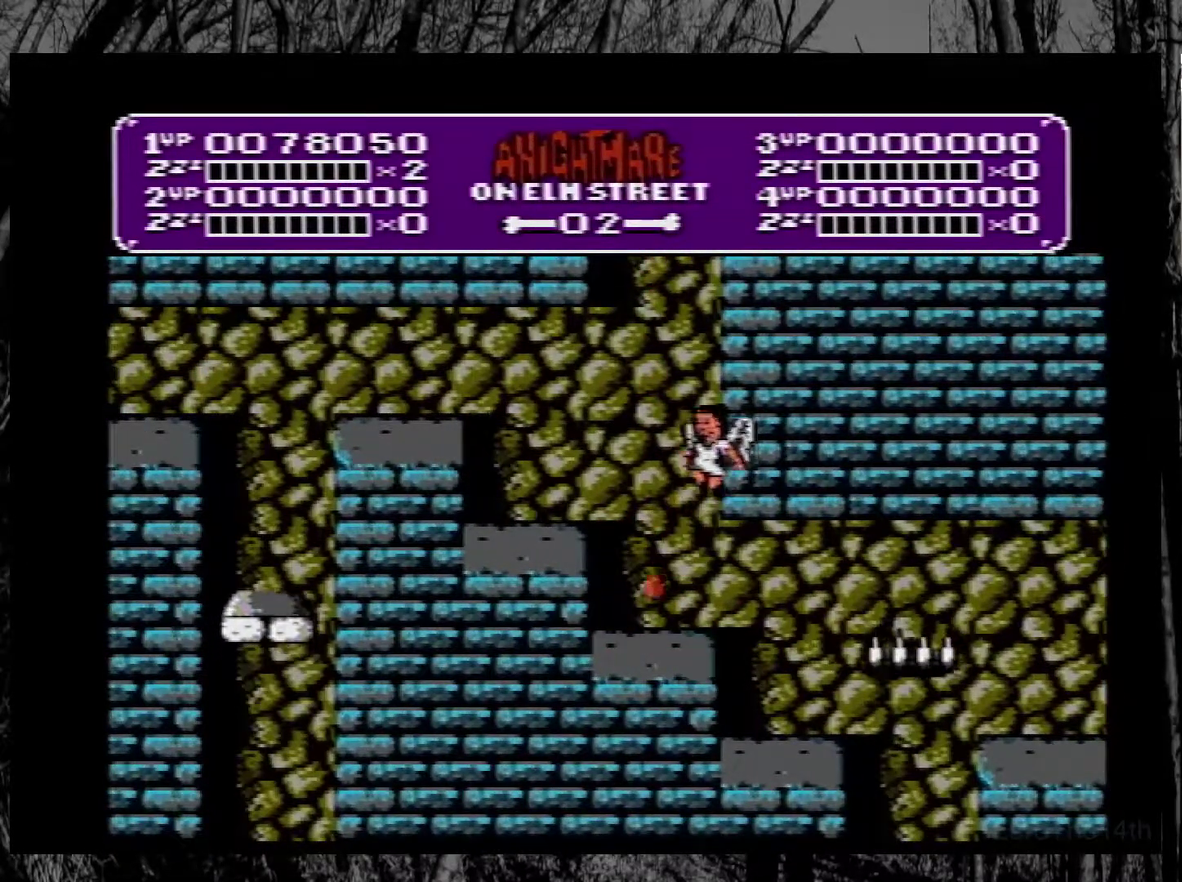
{"buttons": [], "events": []}
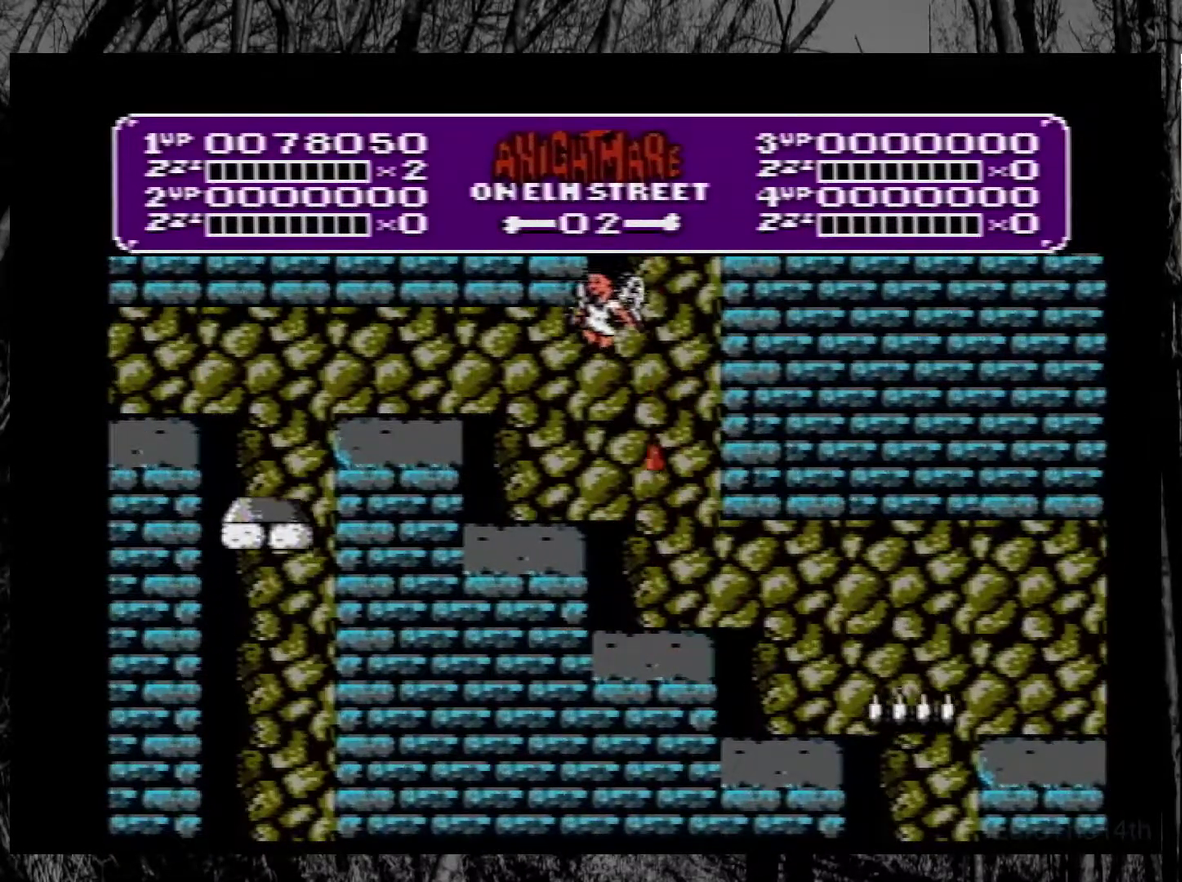
{"buttons": [], "events": []}
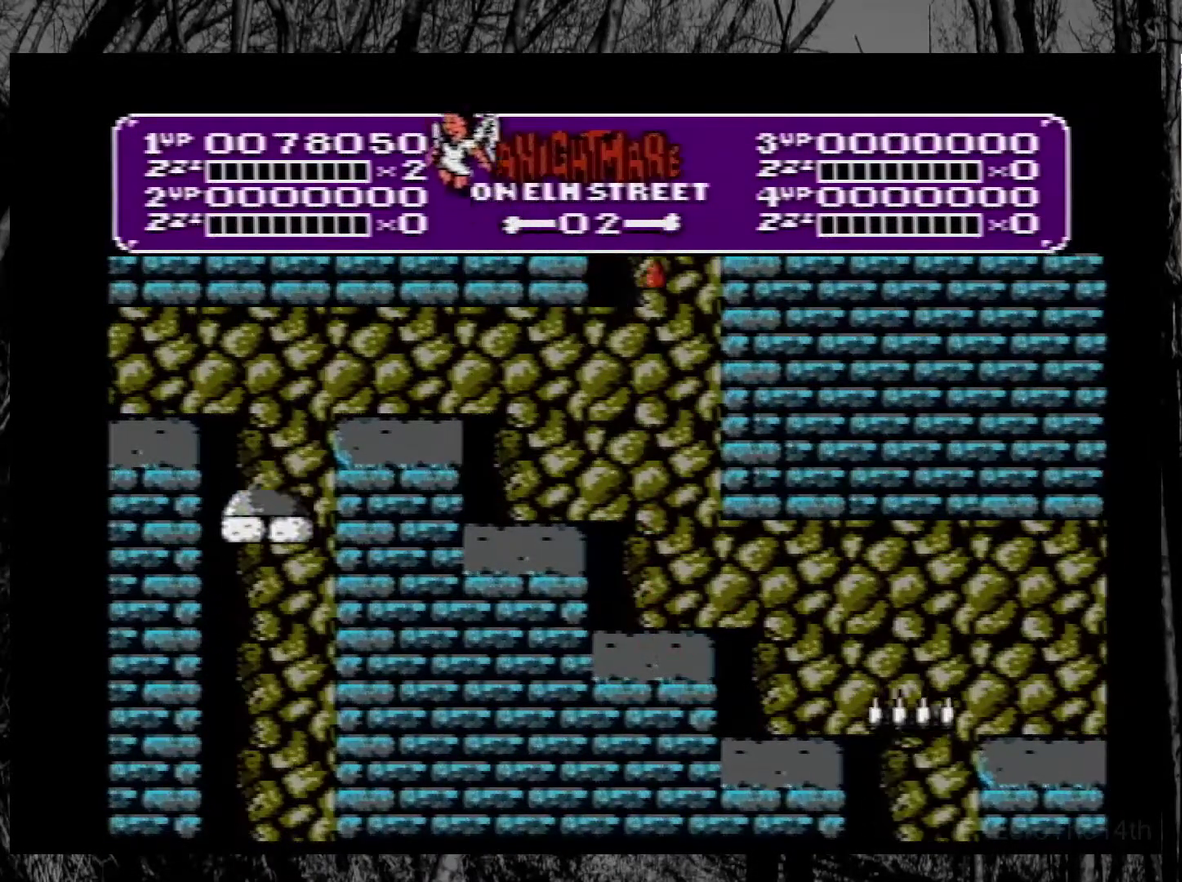
{"buttons": [], "events": []}
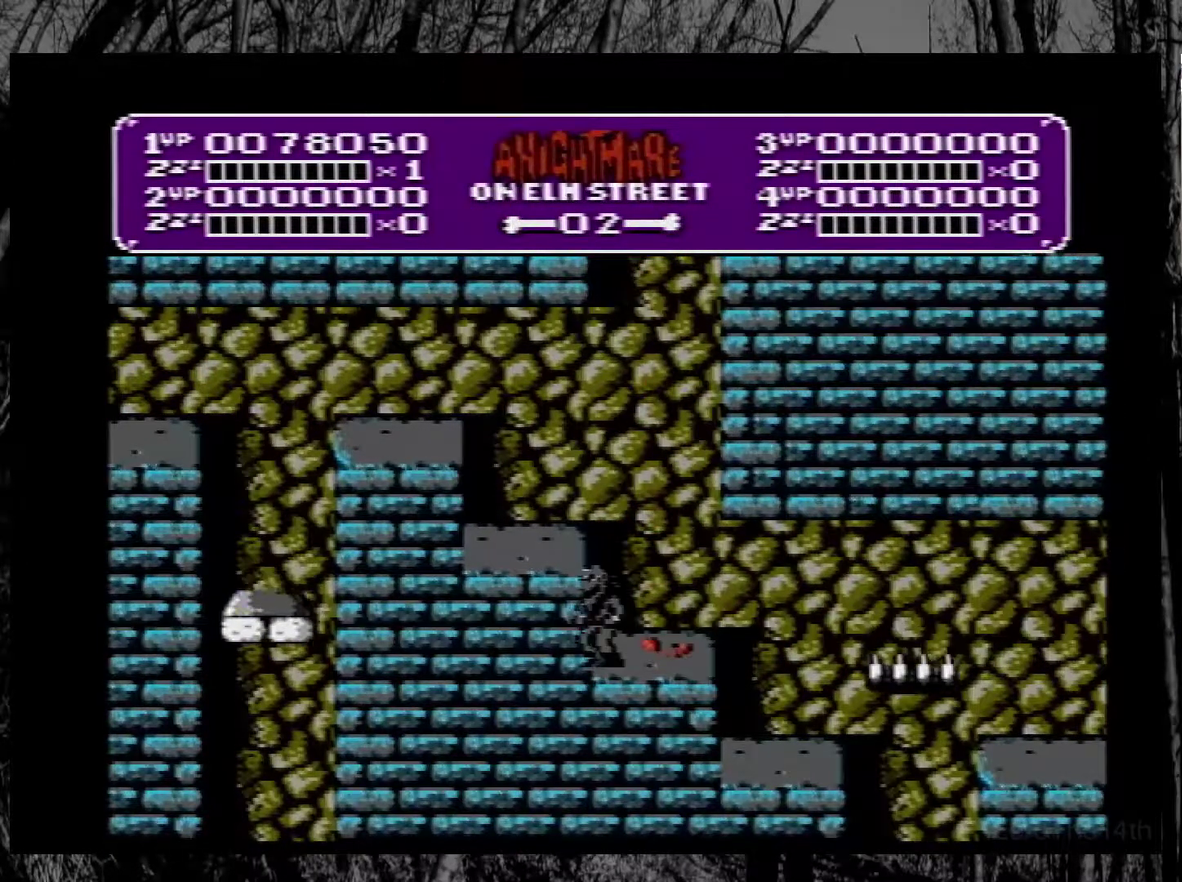
{"buttons": [], "events": [[167, "A", "down"], [167, "DPAD_LEFT", "down"], [317, "A", "up"], [400, "DPAD_LEFT", "up"]]}
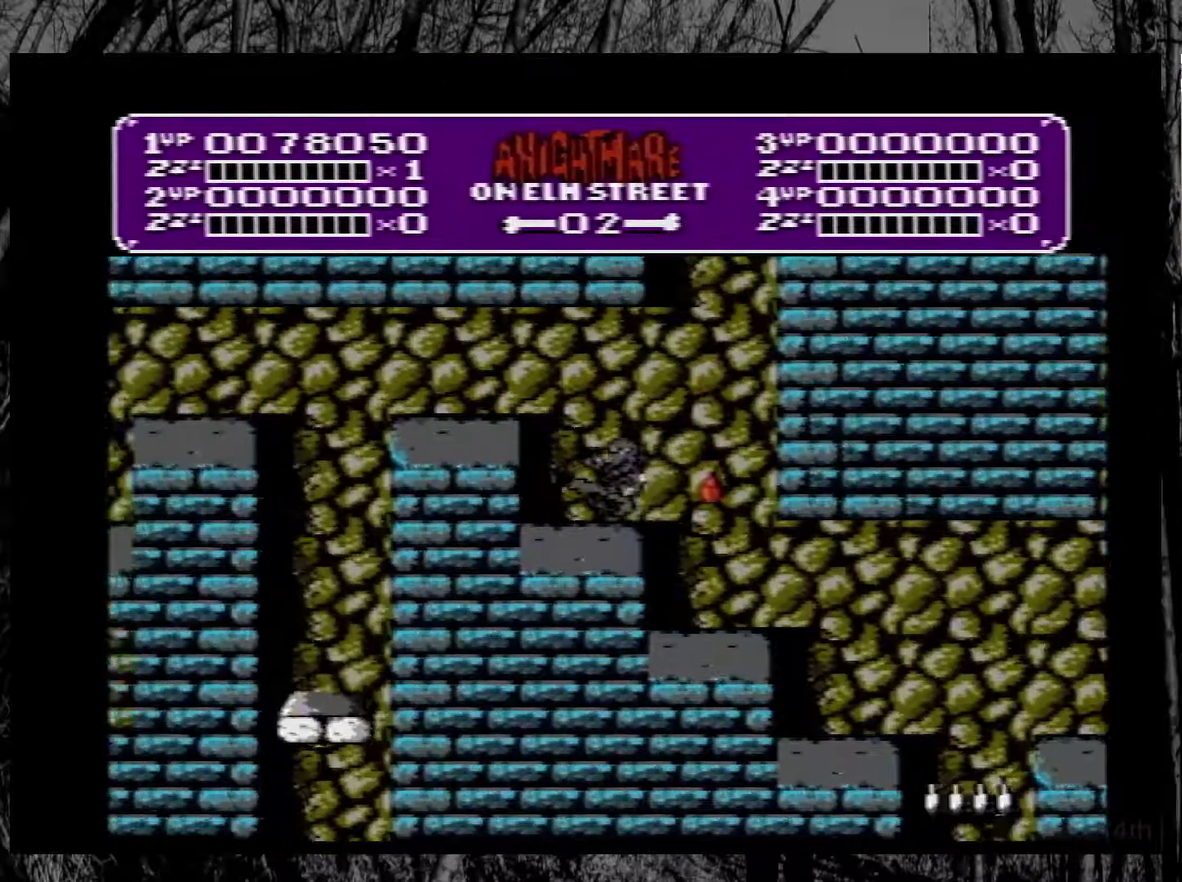
{"buttons": ["A"], "events": [[450, "A", "down"]]}